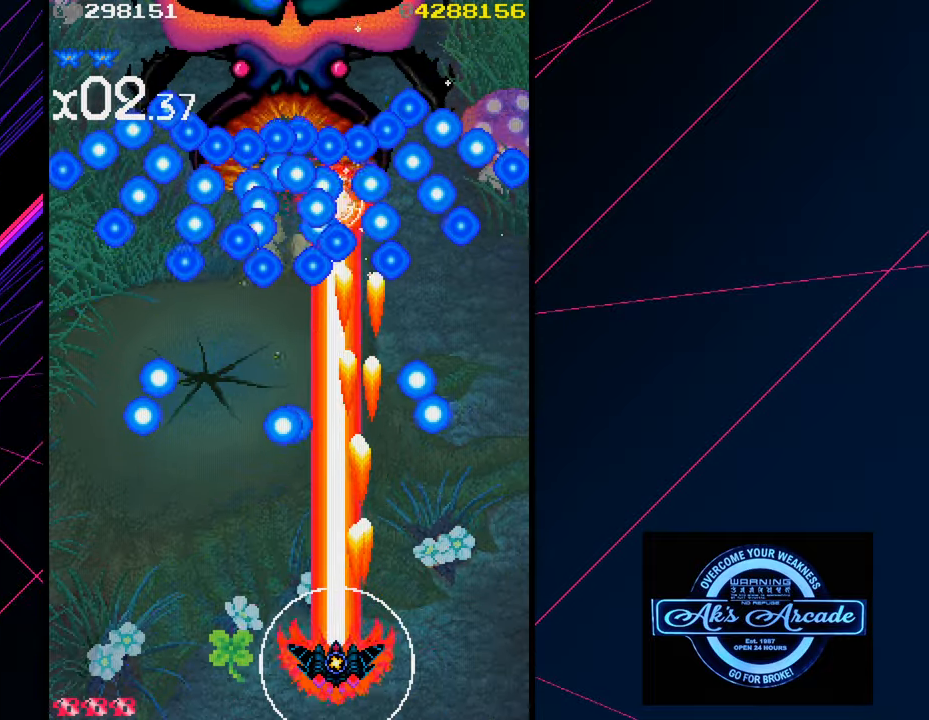
Gameplay with a controller (arcade stick); each line is a JSON object with the inputs held at the frame after it. "events" lists button and stick changes between this image and that frame as [ms after this image, input, new state], when the widget could be followed in between. Not read: L3 R3 other_buttons.
{"buttons": [], "left_stick": "right", "events": [[16, "left_stick", "left"], [166, "left_stick", "center"], [216, "left_stick", "right"]]}
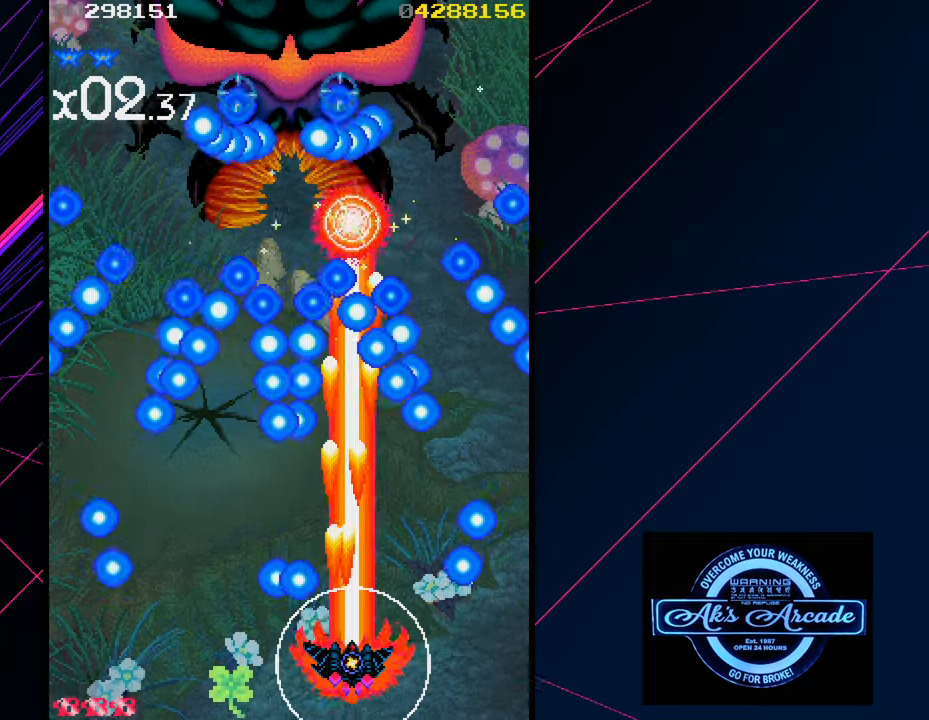
{"buttons": [], "left_stick": "up", "events": [[50, "left_stick", "up-right"], [316, "left_stick", "up"]]}
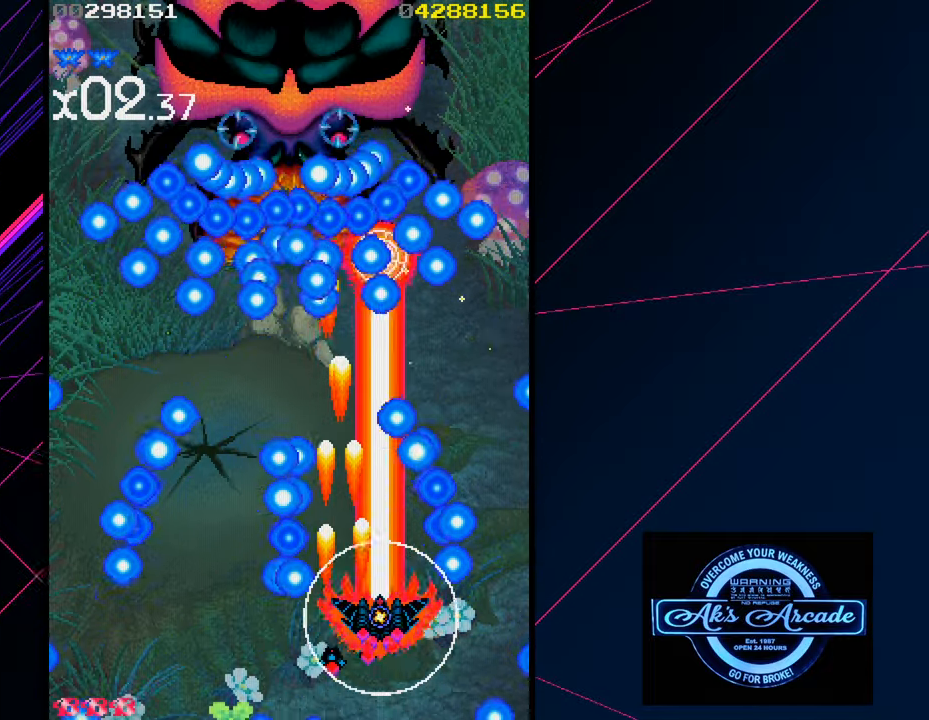
{"buttons": [], "left_stick": "center", "events": [[166, "left_stick", "center"]]}
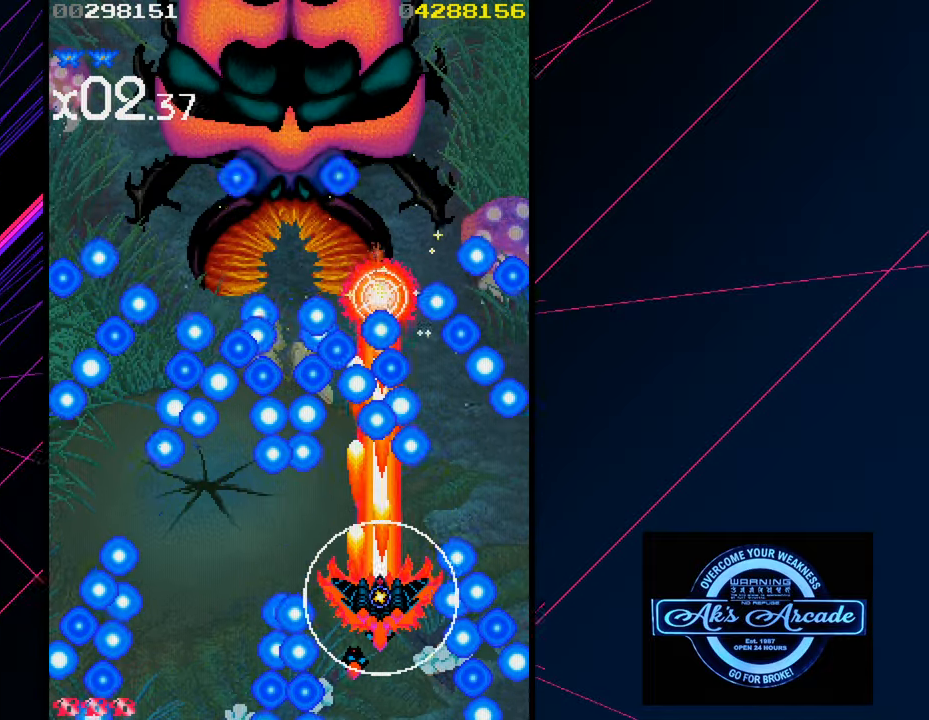
{"buttons": [], "left_stick": "center", "events": [[366, "left_stick", "left"], [450, "left_stick", "center"]]}
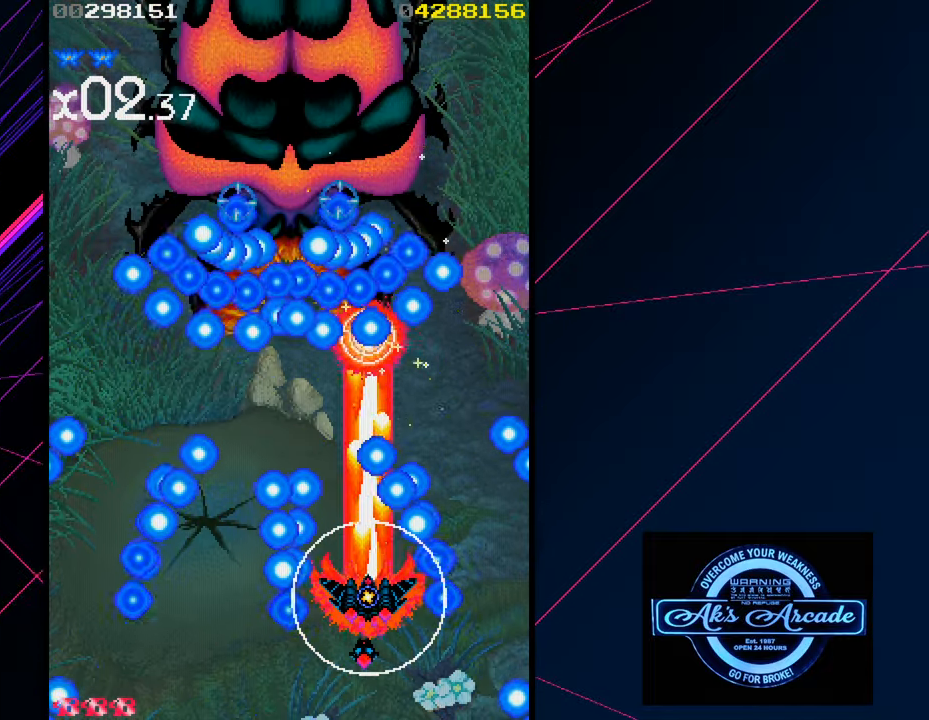
{"buttons": [], "left_stick": "down", "events": [[133, "left_stick", "up"], [233, "left_stick", "center"], [433, "left_stick", "down"]]}
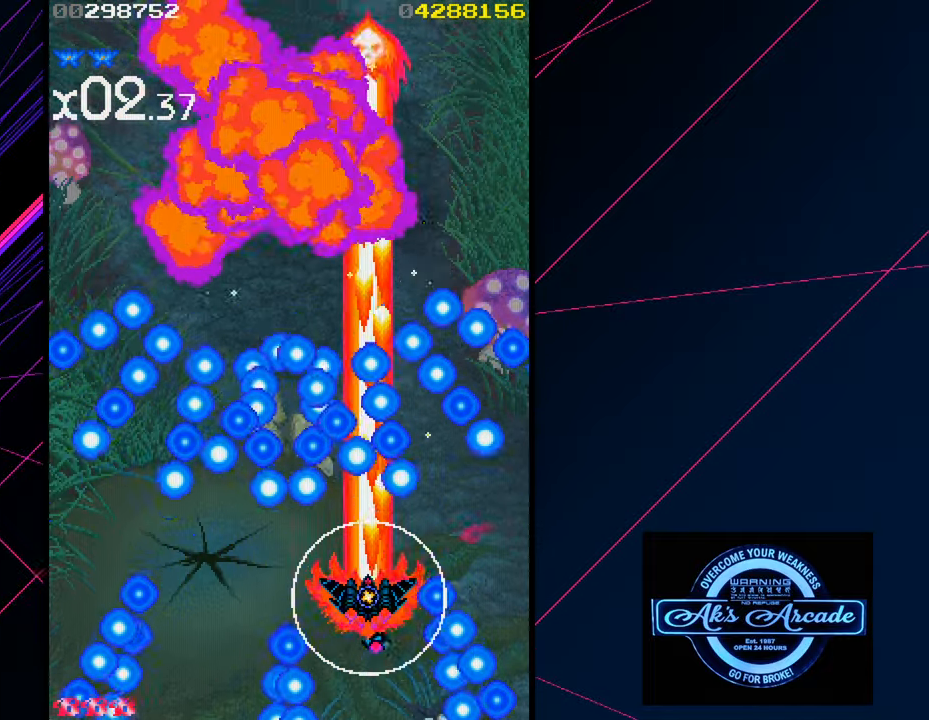
{"buttons": [], "left_stick": "center", "events": [[116, "left_stick", "center"], [233, "left_stick", "left"], [300, "left_stick", "center"]]}
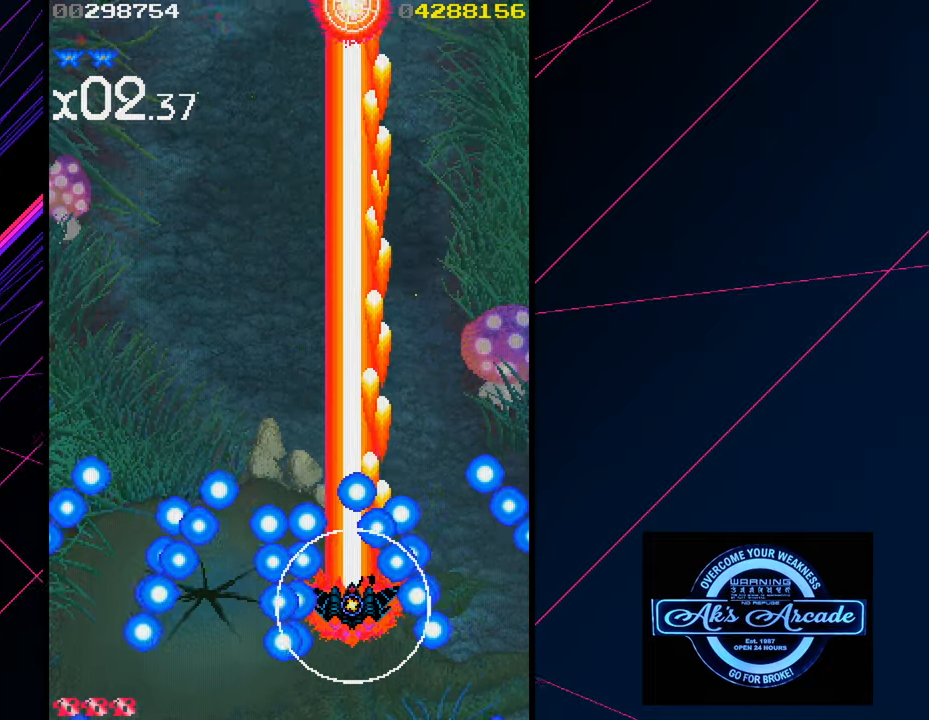
{"buttons": [], "left_stick": "left", "events": [[316, "left_stick", "up"], [483, "left_stick", "left"]]}
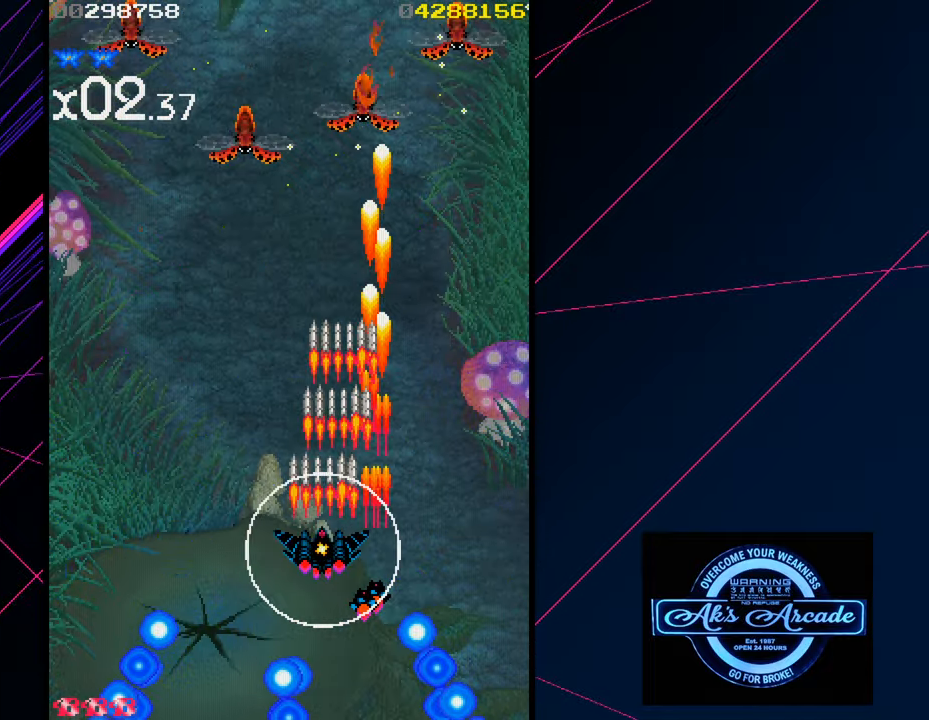
{"buttons": [], "left_stick": "left", "events": []}
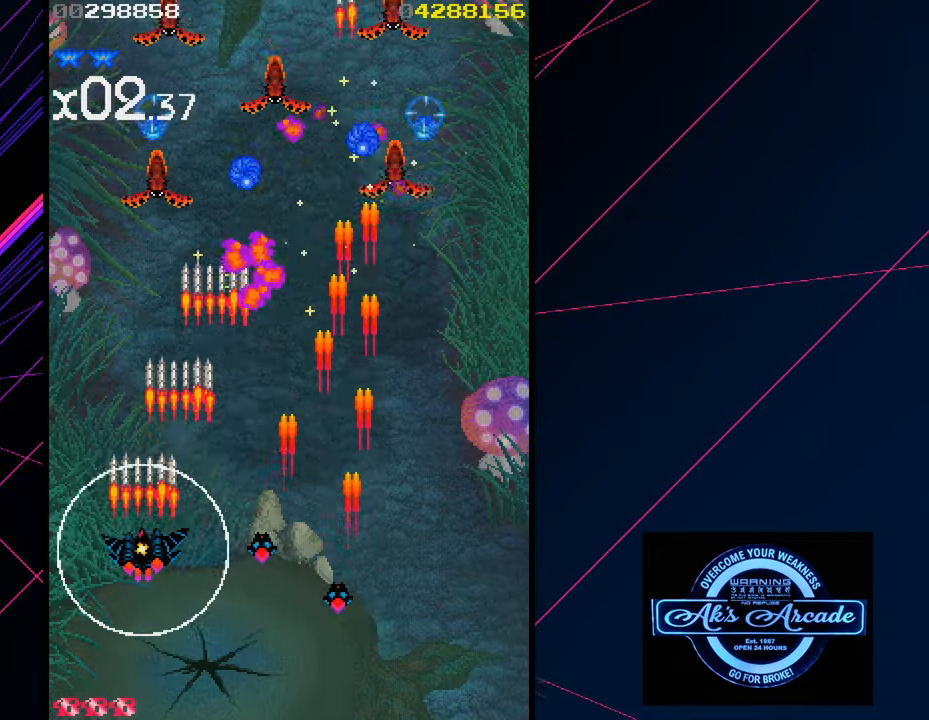
{"buttons": [], "left_stick": "right", "events": [[33, "left_stick", "center"], [83, "left_stick", "right"]]}
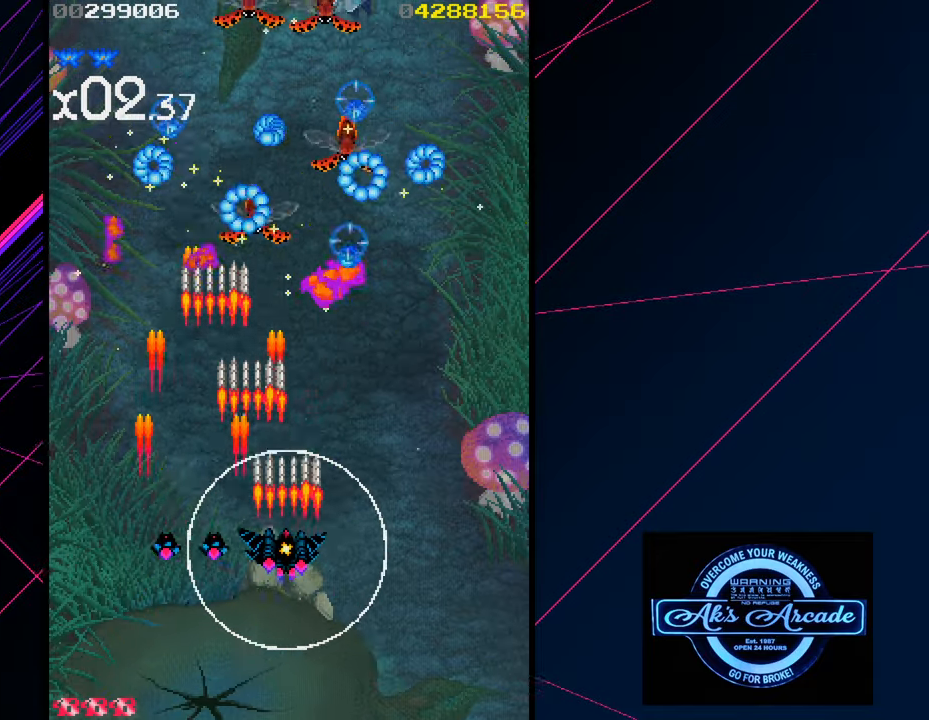
{"buttons": [], "left_stick": "left", "events": [[417, "left_stick", "left"]]}
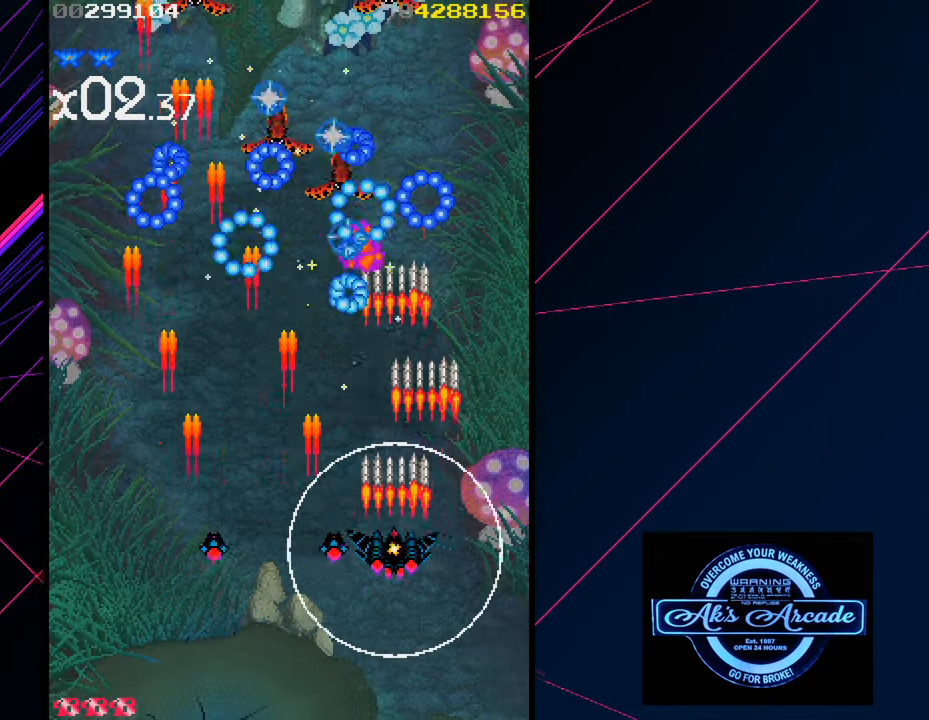
{"buttons": [], "left_stick": "left", "events": []}
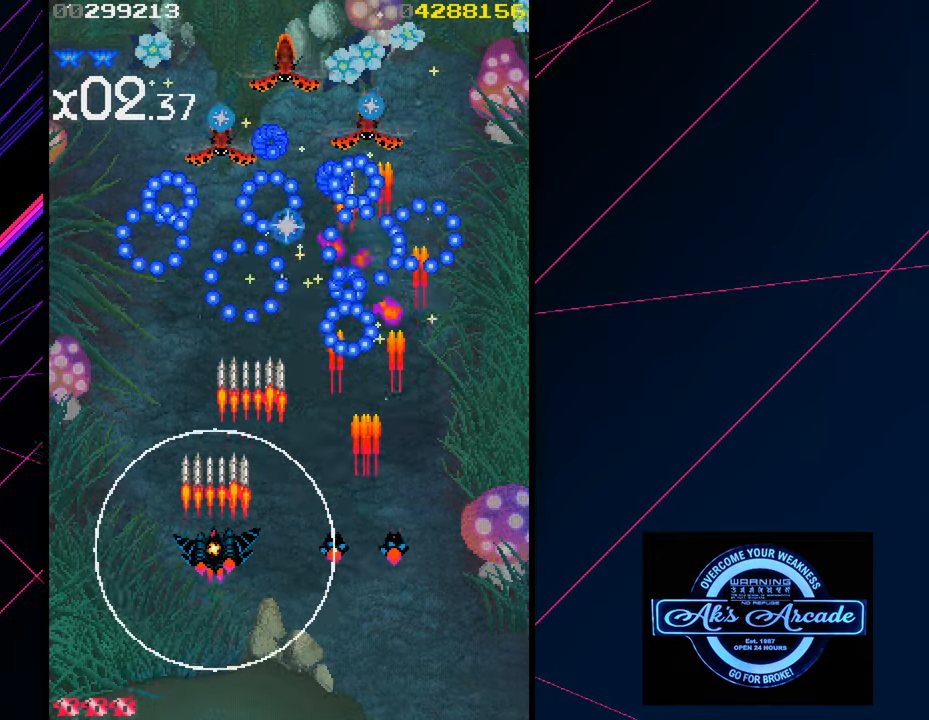
{"buttons": [], "left_stick": "down-right", "events": [[33, "left_stick", "center"], [83, "left_stick", "right"], [483, "left_stick", "down-right"]]}
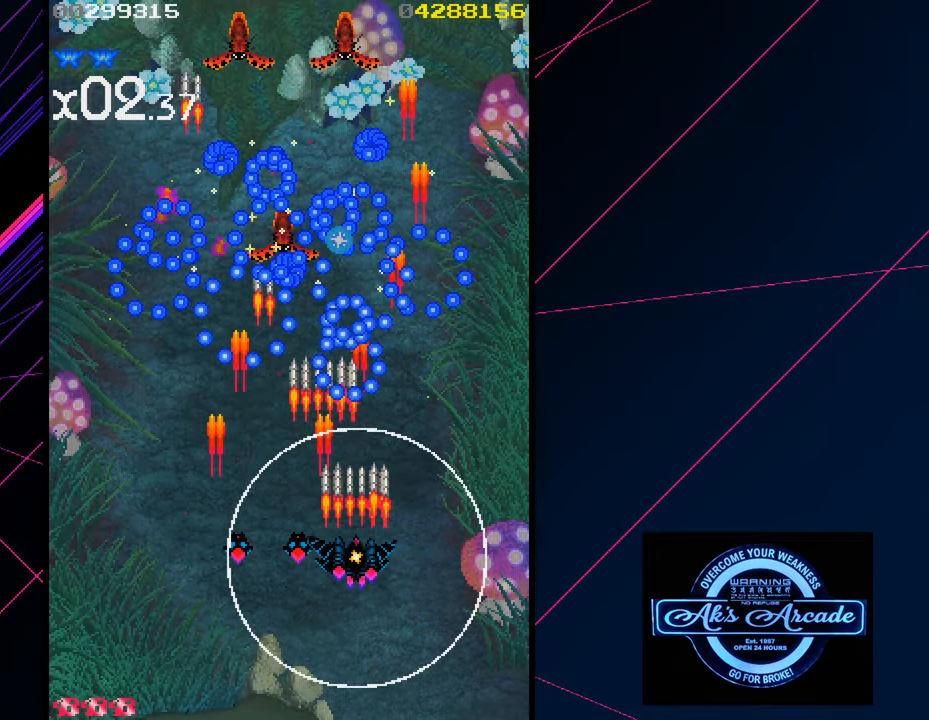
{"buttons": [], "left_stick": "center", "events": [[150, "left_stick", "left"], [400, "left_stick", "center"]]}
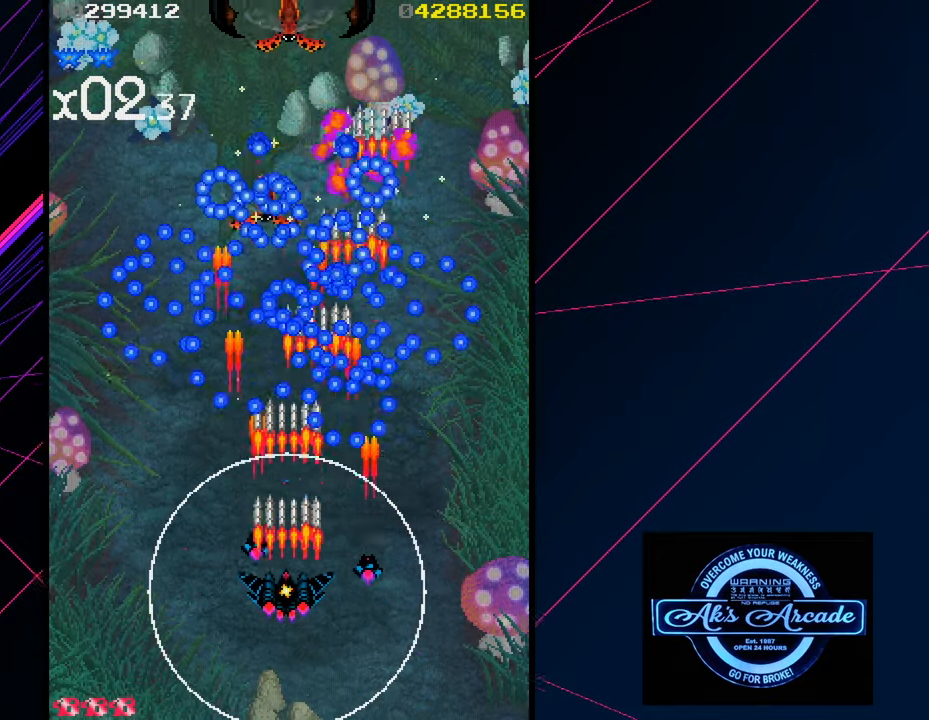
{"buttons": [], "left_stick": "left", "events": [[333, "left_stick", "left"]]}
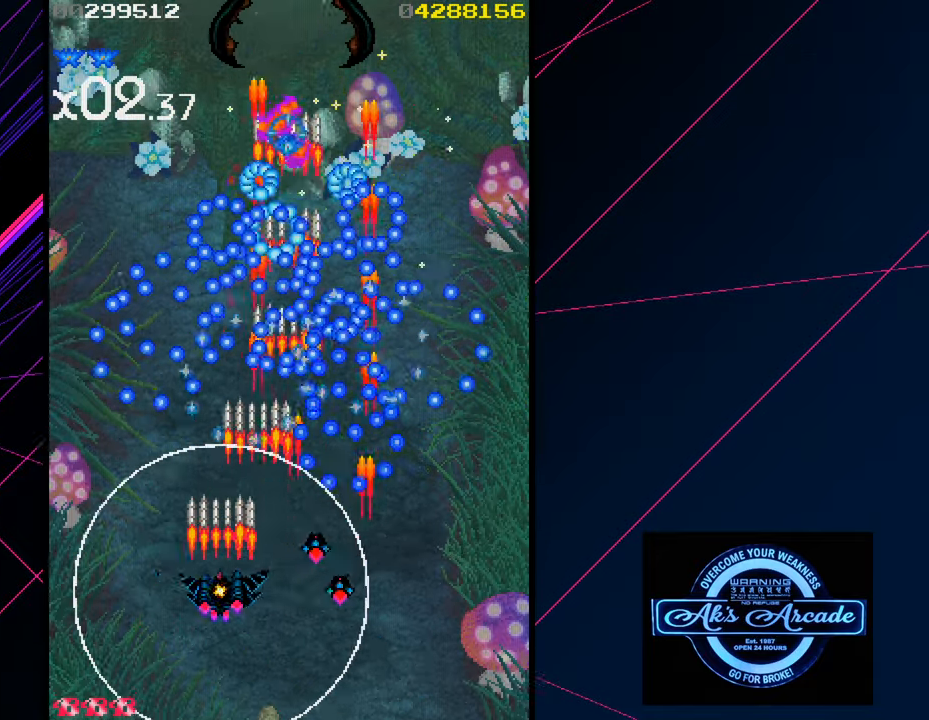
{"buttons": [], "left_stick": "center", "events": [[67, "left_stick", "center"], [133, "left_stick", "right"], [350, "left_stick", "center"]]}
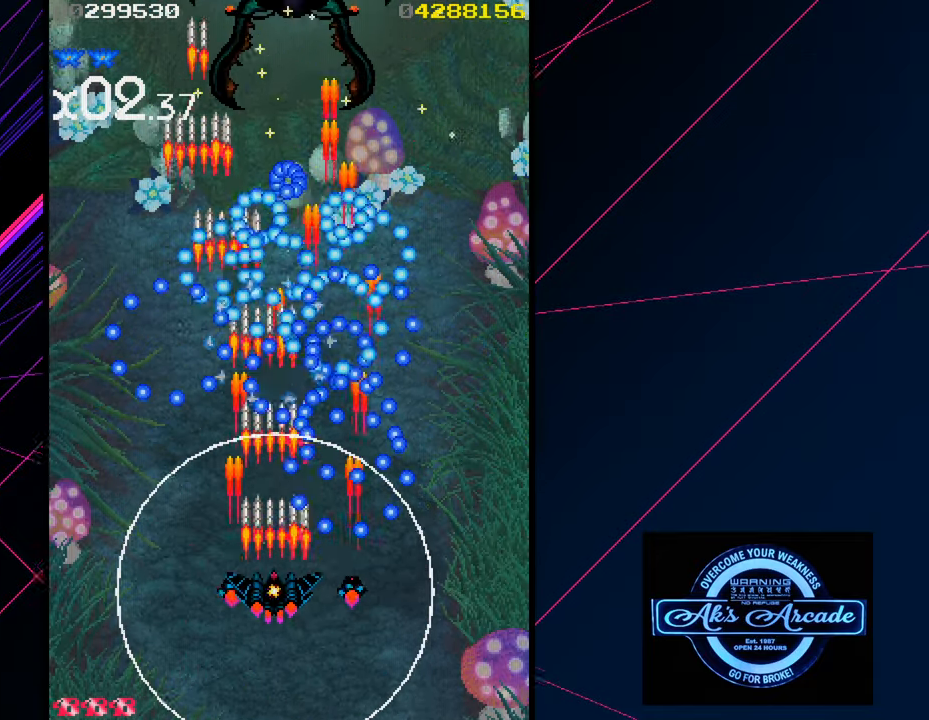
{"buttons": [], "left_stick": "center", "events": []}
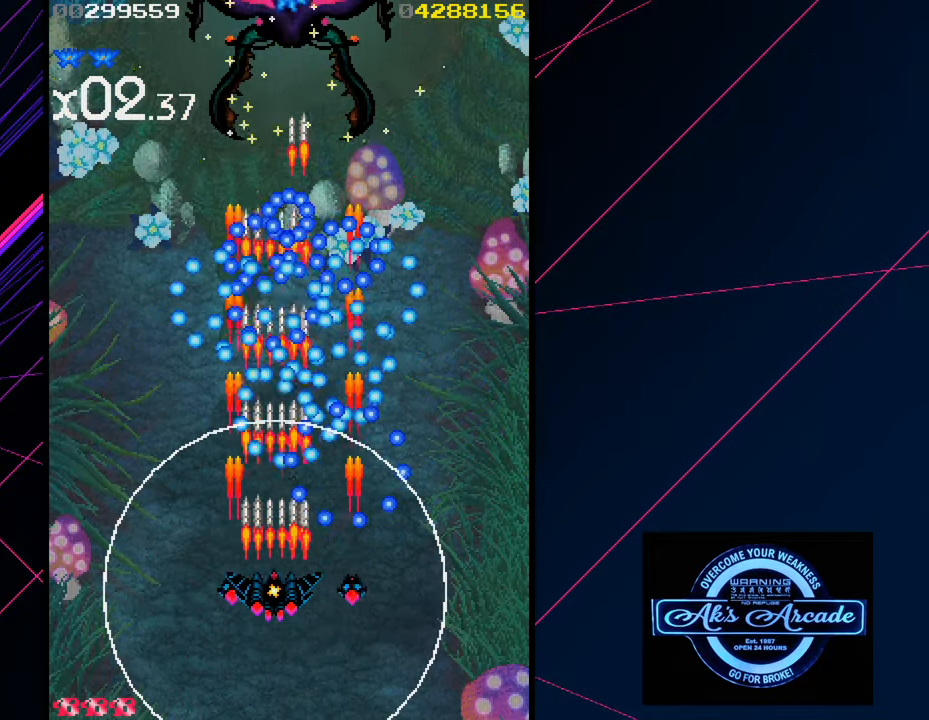
{"buttons": [], "left_stick": "center", "events": [[117, "left_stick", "left"], [167, "left_stick", "center"]]}
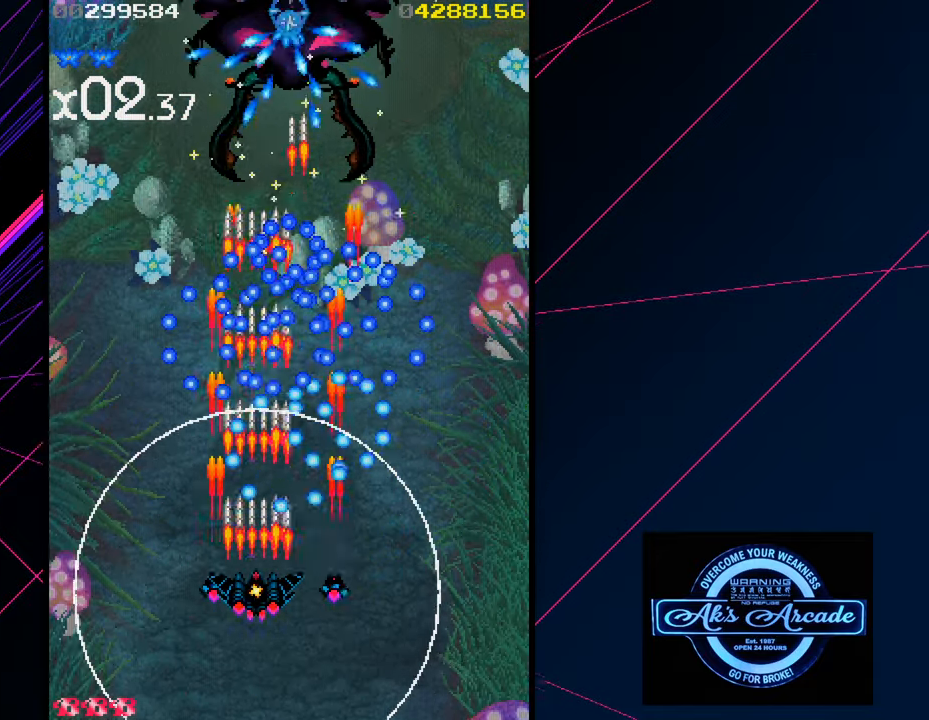
{"buttons": [], "left_stick": "down", "events": [[183, "left_stick", "right"], [283, "left_stick", "center"], [467, "left_stick", "down"]]}
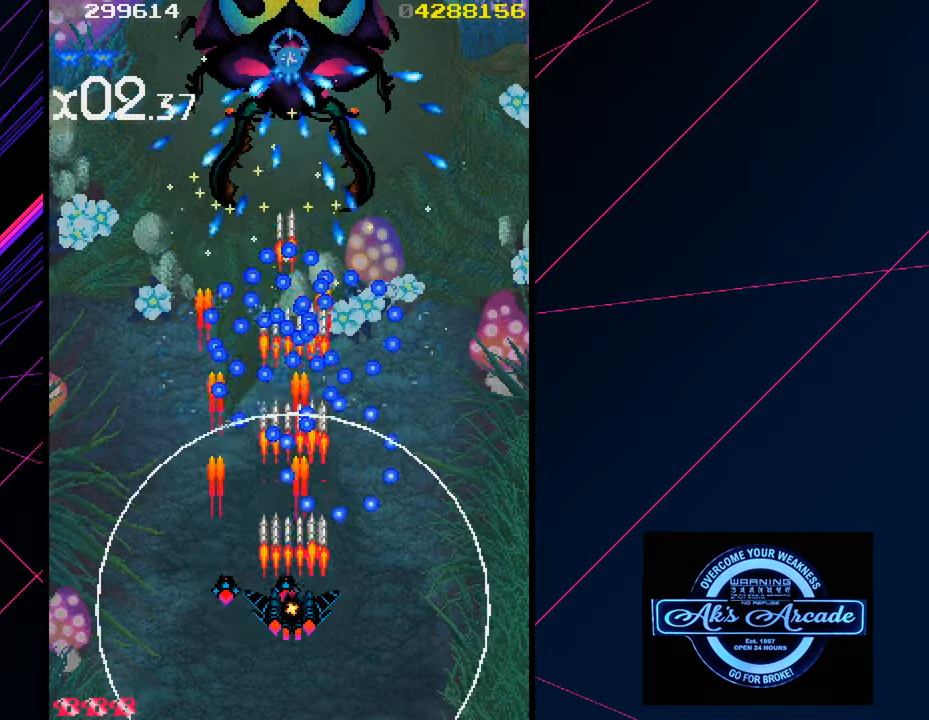
{"buttons": [], "left_stick": "center", "events": [[67, "left_stick", "center"]]}
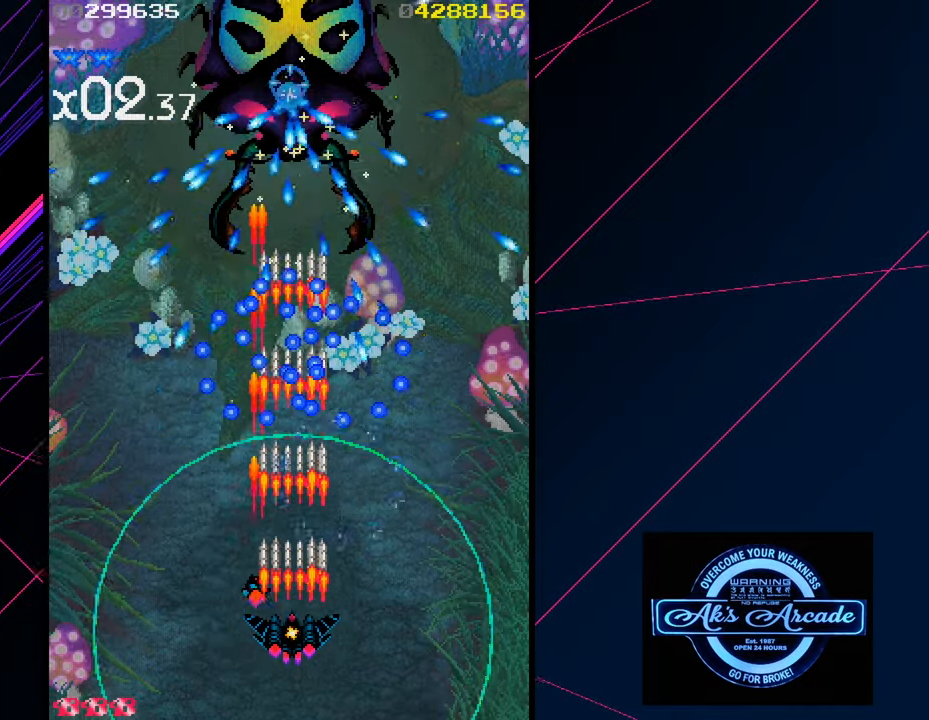
{"buttons": [], "left_stick": "up", "events": [[450, "left_stick", "up"]]}
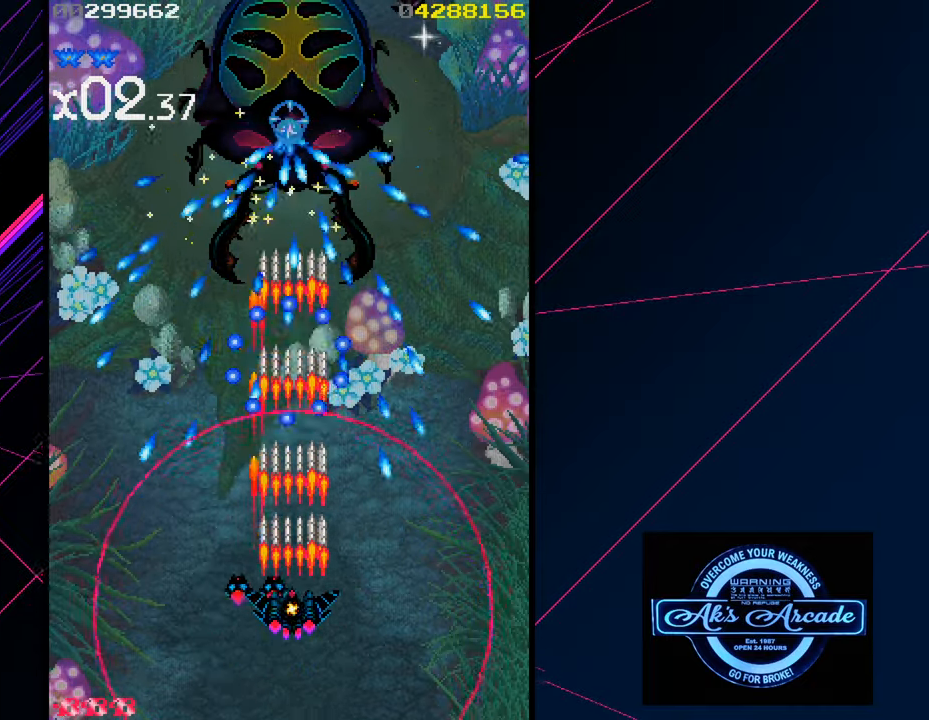
{"buttons": [], "left_stick": "up", "events": [[100, "left_stick", "center"], [267, "left_stick", "up"], [367, "left_stick", "center"], [500, "left_stick", "up"]]}
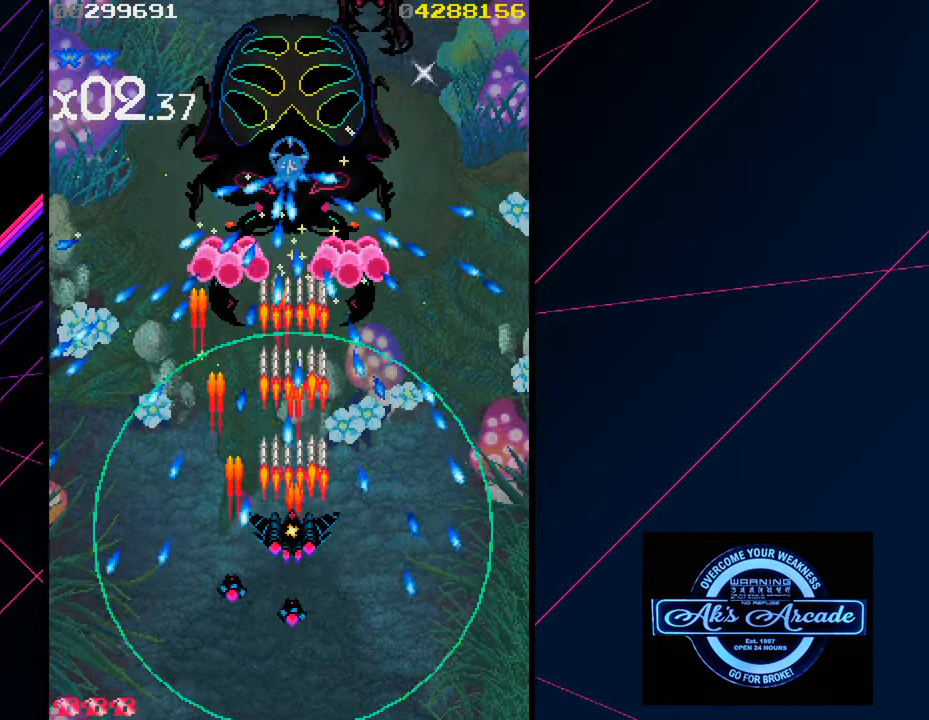
{"buttons": [], "left_stick": "down", "events": [[100, "left_stick", "center"], [417, "left_stick", "down"]]}
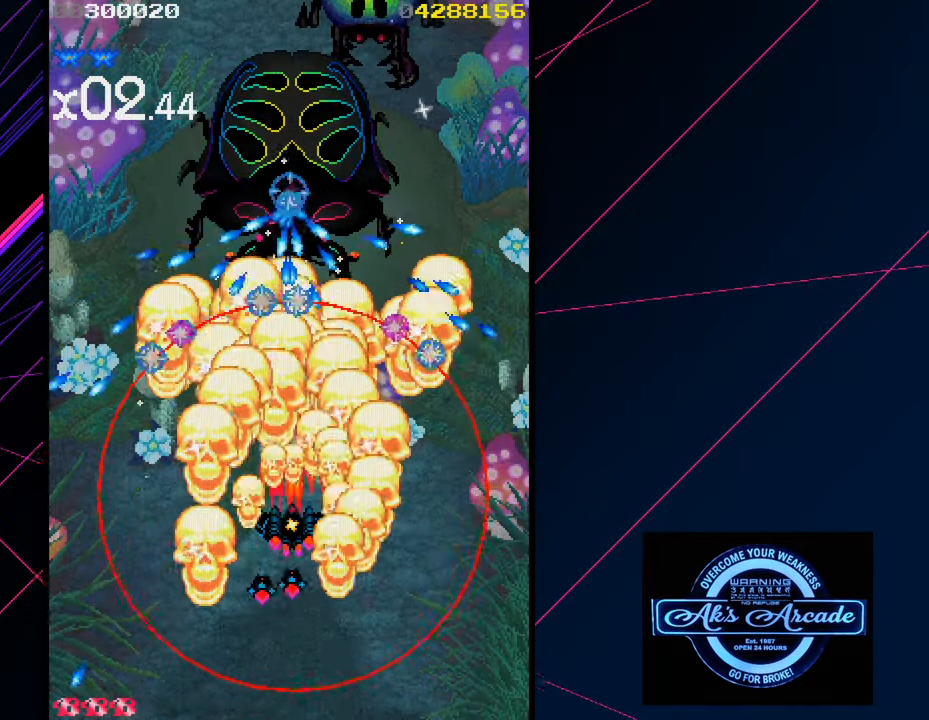
{"buttons": [], "left_stick": "center", "events": [[134, "left_stick", "center"]]}
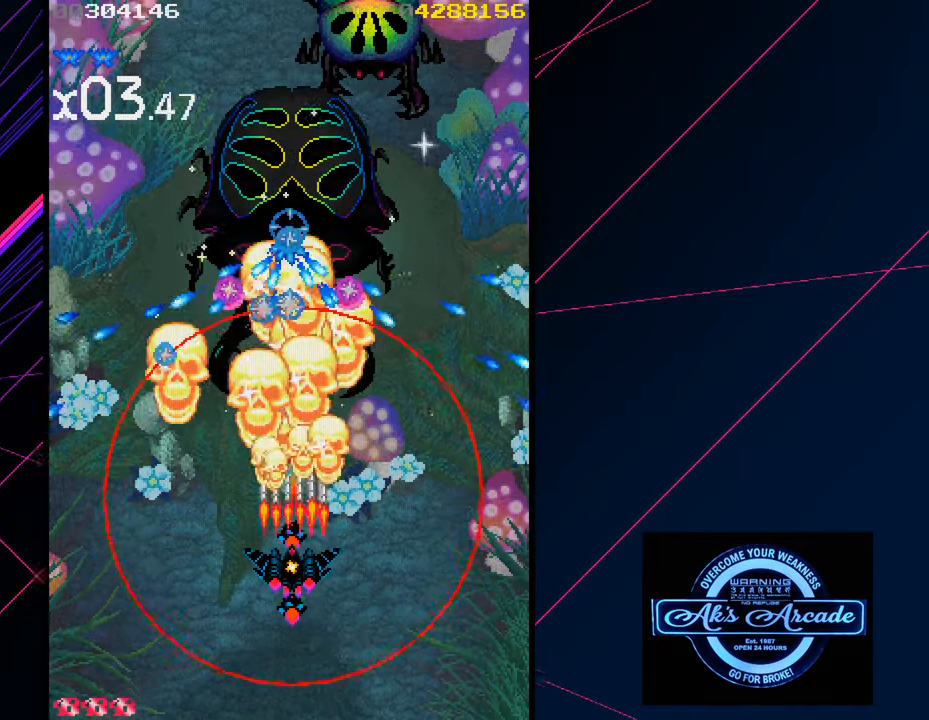
{"buttons": [], "left_stick": "center", "events": []}
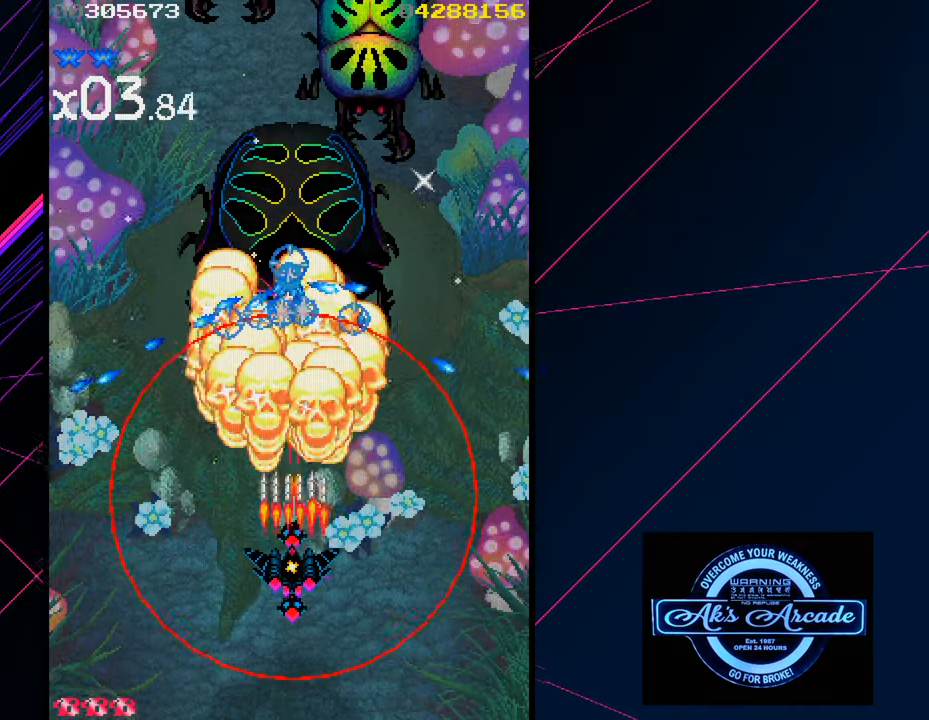
{"buttons": [], "left_stick": "up-right", "events": [[134, "left_stick", "right"], [284, "left_stick", "center"], [417, "left_stick", "right"], [500, "left_stick", "up-right"]]}
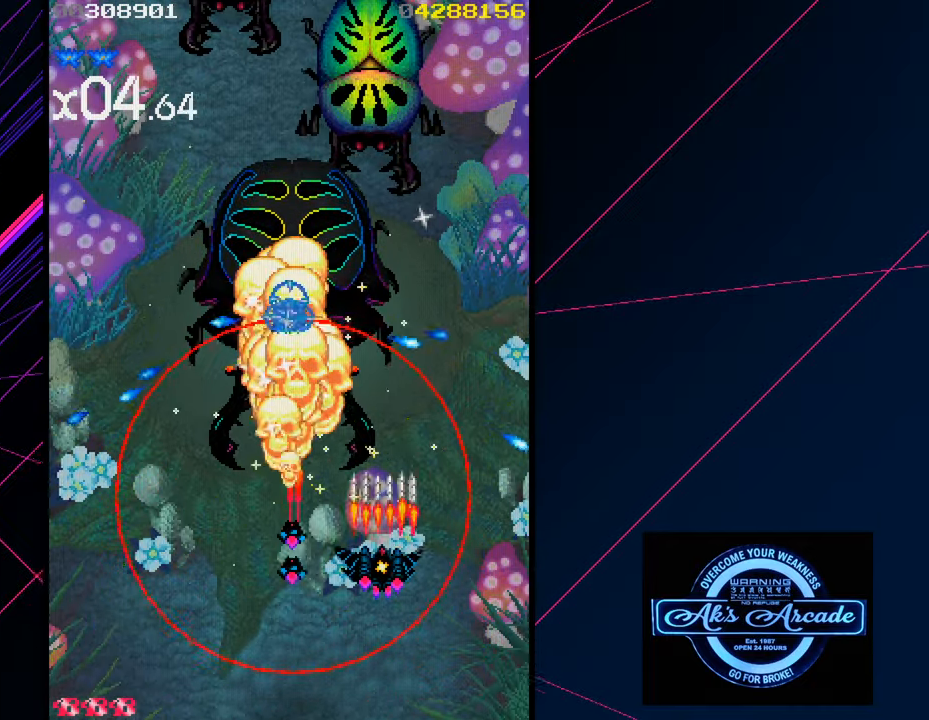
{"buttons": [], "left_stick": "center", "events": [[217, "left_stick", "center"]]}
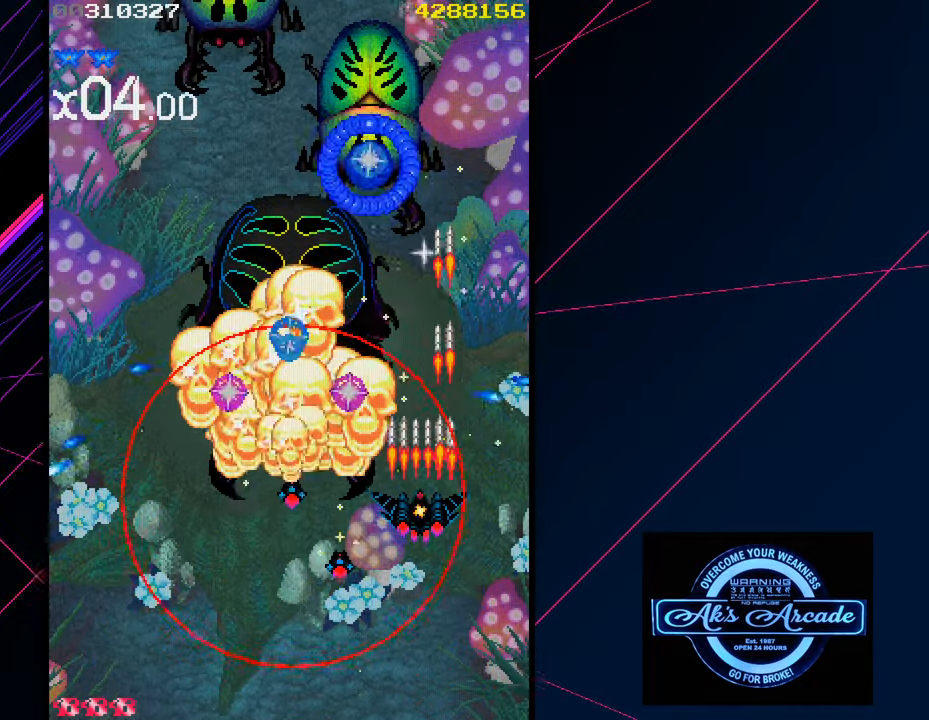
{"buttons": [], "left_stick": "center", "events": [[67, "left_stick", "left"], [150, "left_stick", "center"], [234, "left_stick", "right"], [334, "left_stick", "center"]]}
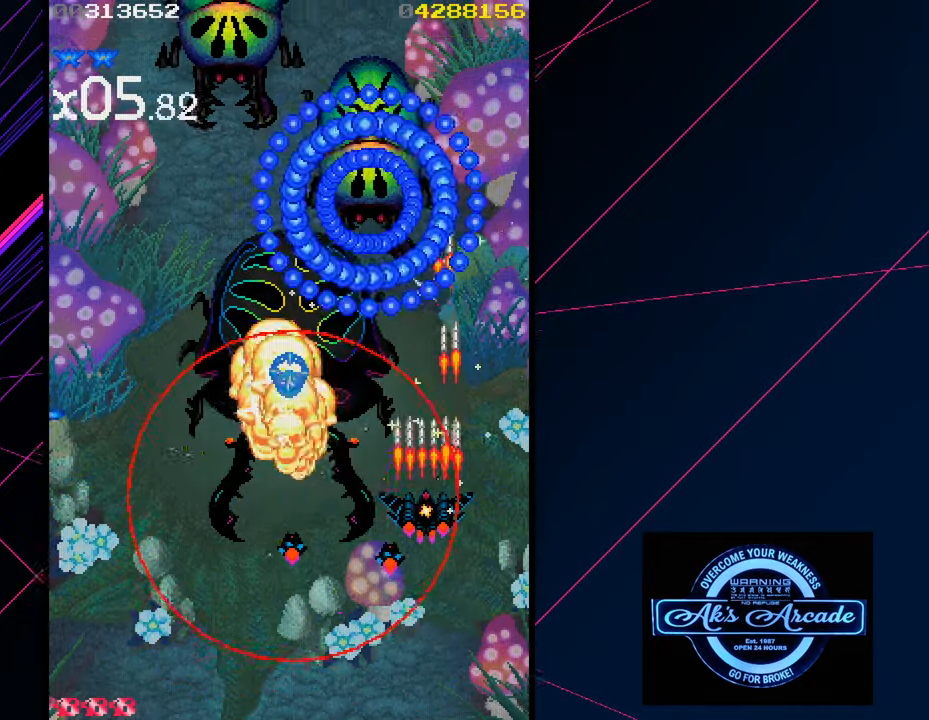
{"buttons": [], "left_stick": "down", "events": [[234, "left_stick", "left"], [317, "left_stick", "center"], [384, "left_stick", "down"]]}
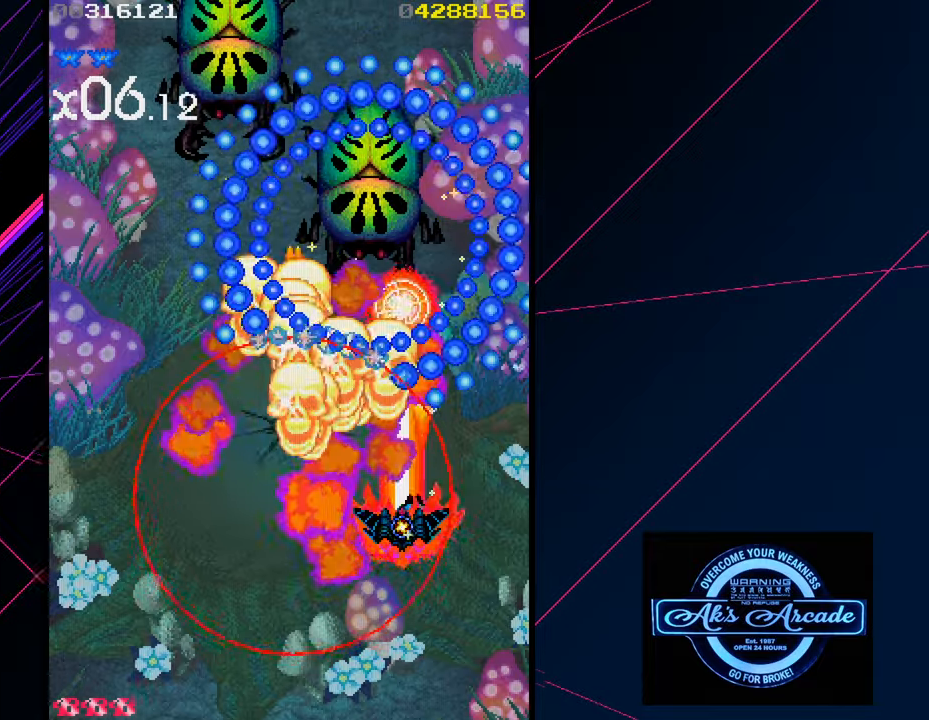
{"buttons": [], "left_stick": "center", "events": [[433, "left_stick", "center"]]}
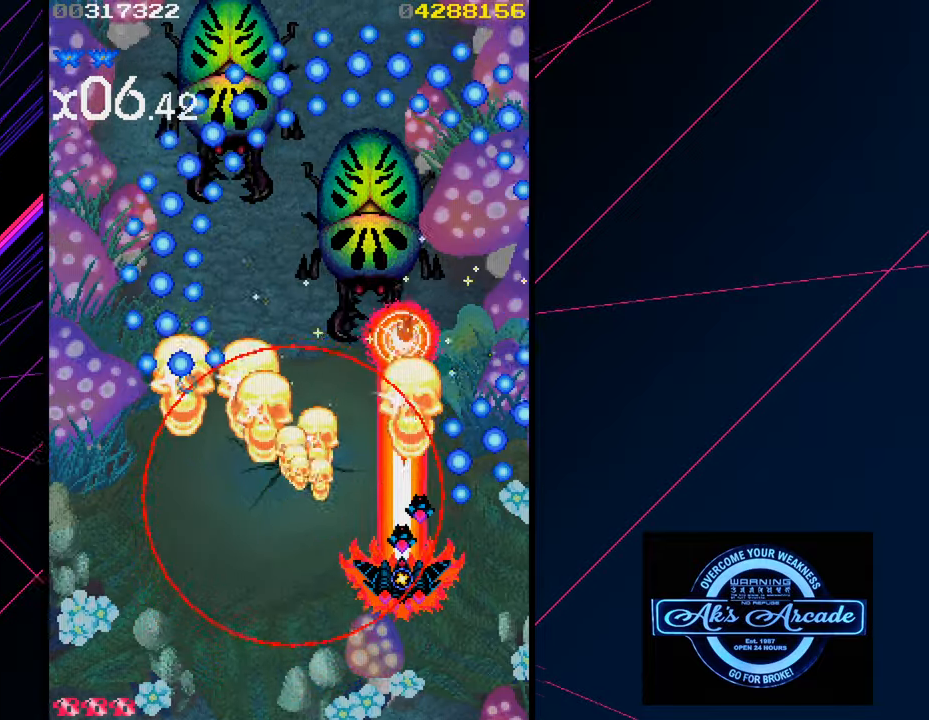
{"buttons": [], "left_stick": "up", "events": [[116, "left_stick", "left"], [200, "left_stick", "center"], [333, "left_stick", "up"]]}
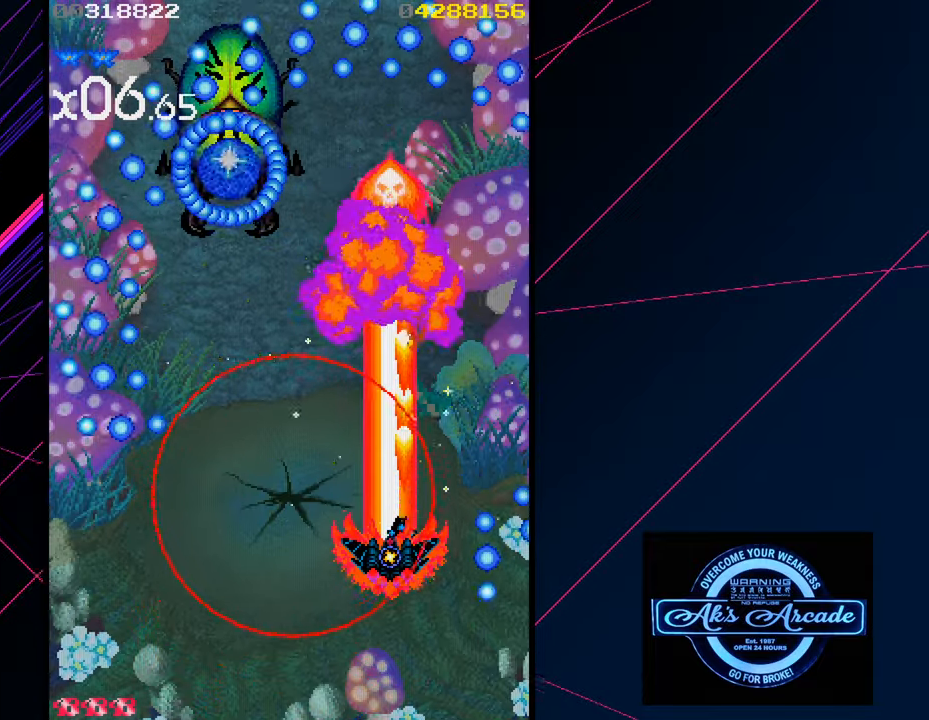
{"buttons": [], "left_stick": "down-left", "events": [[50, "left_stick", "right"], [166, "left_stick", "up"], [433, "left_stick", "left"], [483, "left_stick", "down-left"]]}